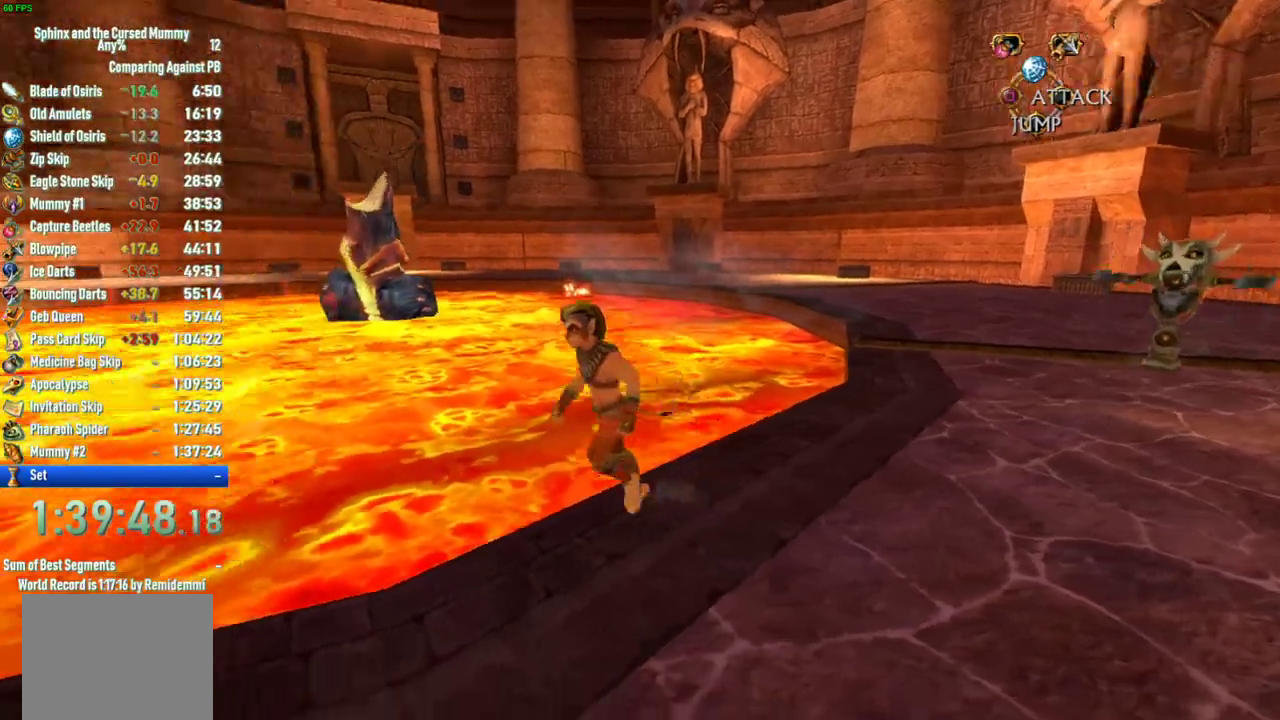
Gameplay with a controller (PlayStation layout); each line is a JSON object with the inputs held at the frame after it. "events" lists button and stick changes between this image and that frame as [ms after this image, input, new state], when the widget could be followed in between. This overlay highlights the sticks when they move; stick clicks (L3 R3) are not distinguishable. Not read: L1 L3 R3.
{"buttons": [], "left_stick": "up-left", "right_stick": "center", "events": [[233, "left_stick", "left"], [267, "right_stick", "center"], [300, "left_stick", "up-left"]]}
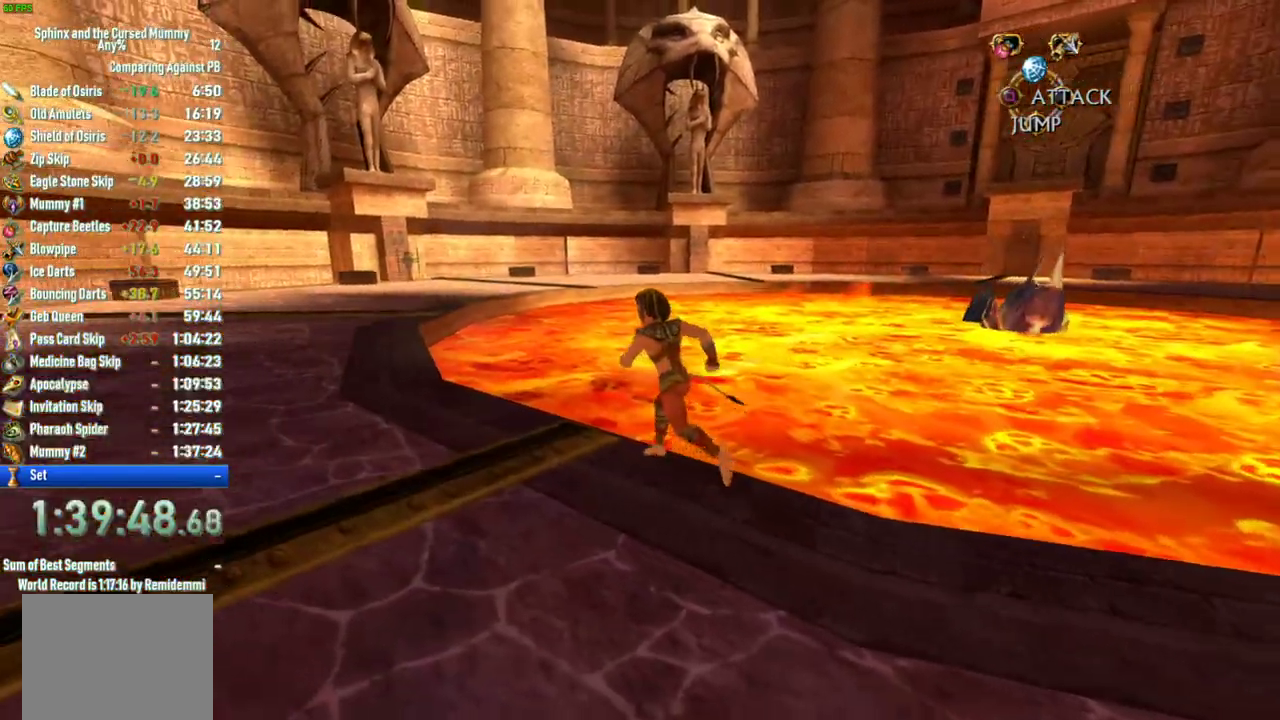
{"buttons": [], "left_stick": "up-left", "right_stick": "center", "events": []}
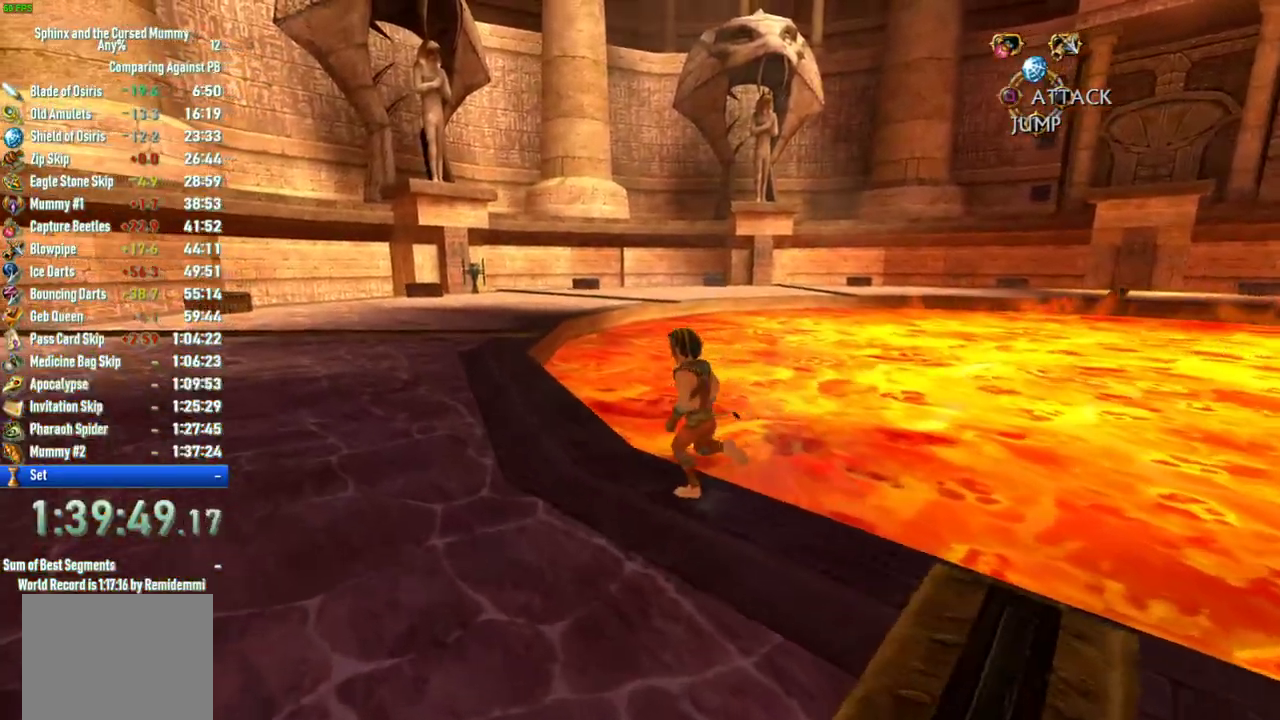
{"buttons": [], "left_stick": "up-left", "right_stick": "right", "events": [[433, "right_stick", "right"]]}
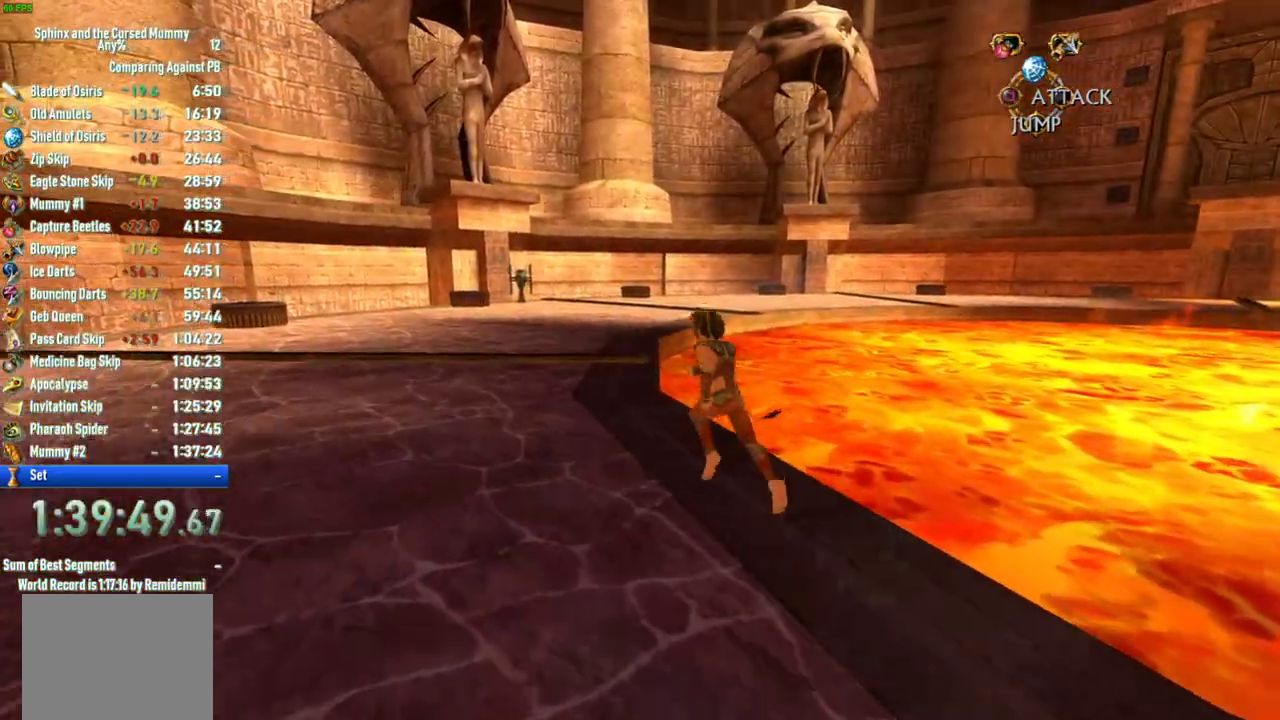
{"buttons": [], "left_stick": "up-left", "right_stick": "right", "events": []}
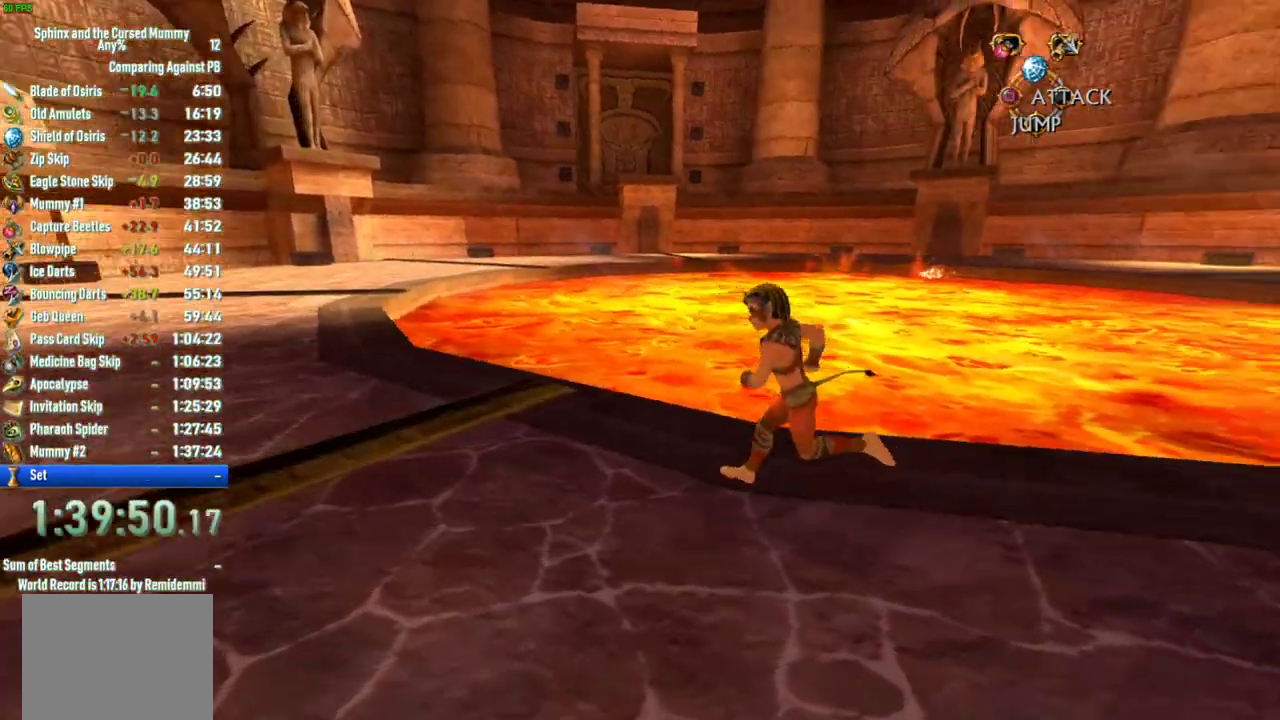
{"buttons": [], "left_stick": "down-left", "right_stick": "center", "events": [[150, "left_stick", "left"], [250, "left_stick", "down-left"], [433, "right_stick", "center"]]}
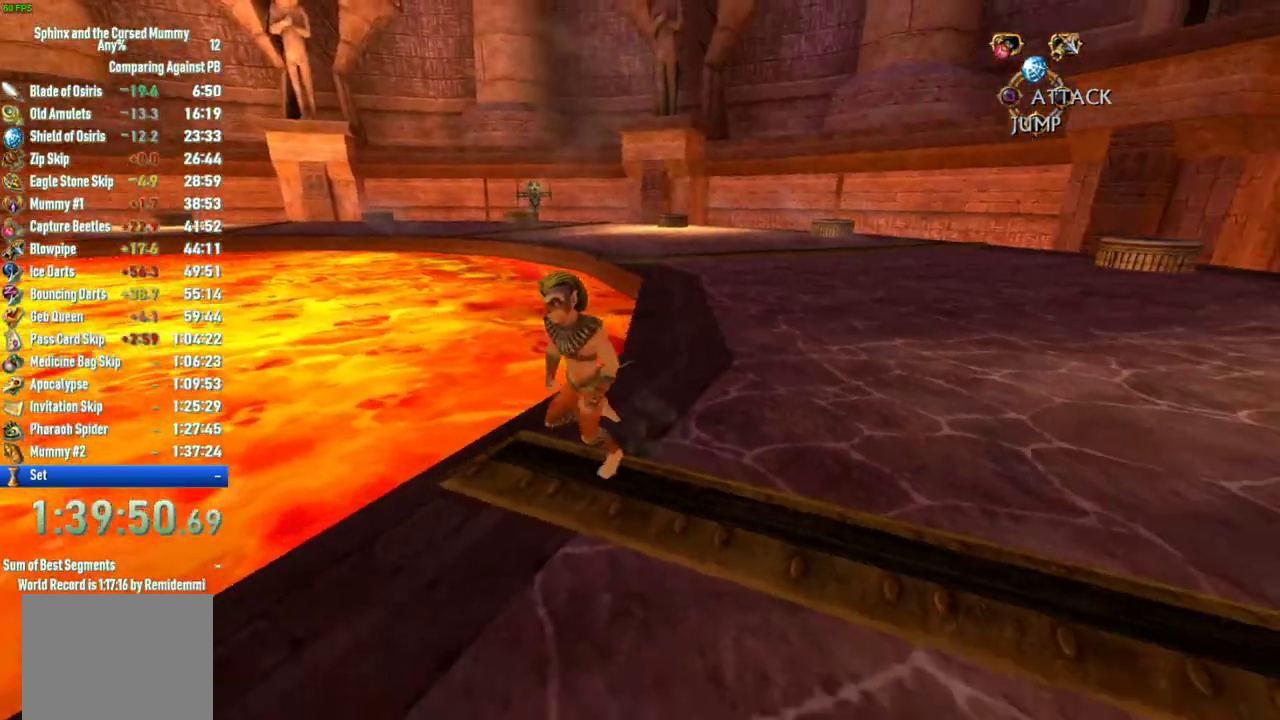
{"buttons": ["CROSS"], "left_stick": "down", "right_stick": "center", "events": [[233, "left_stick", "down"], [400, "CROSS", "down"]]}
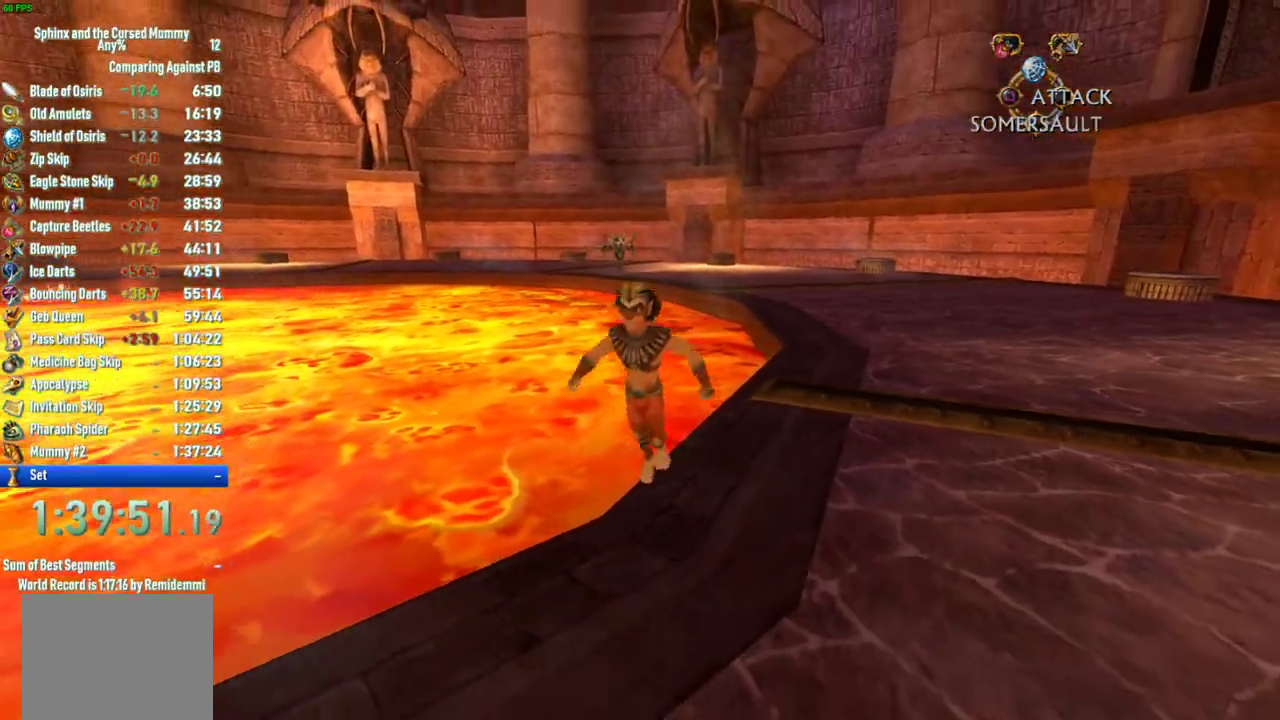
{"buttons": [], "left_stick": "down-left", "right_stick": "center", "events": [[217, "CROSS", "up"], [217, "left_stick", "down-left"]]}
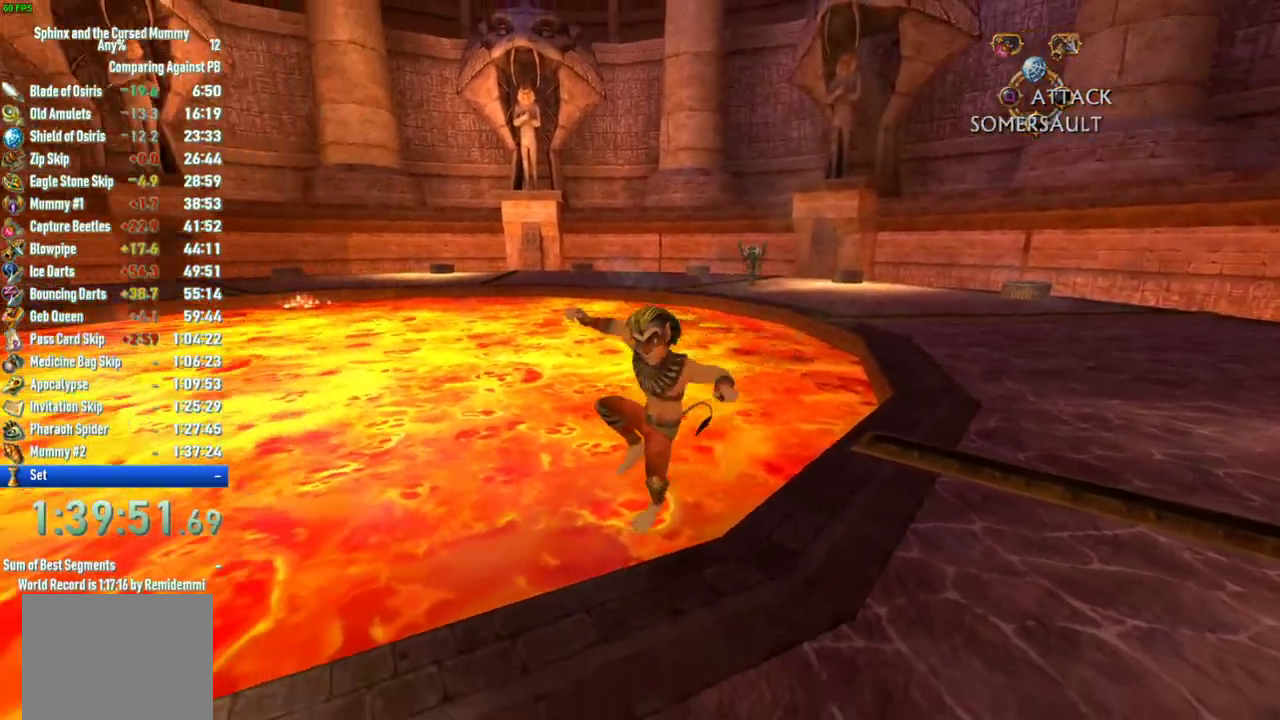
{"buttons": [], "left_stick": "center", "right_stick": "center", "events": [[100, "left_stick", "center"]]}
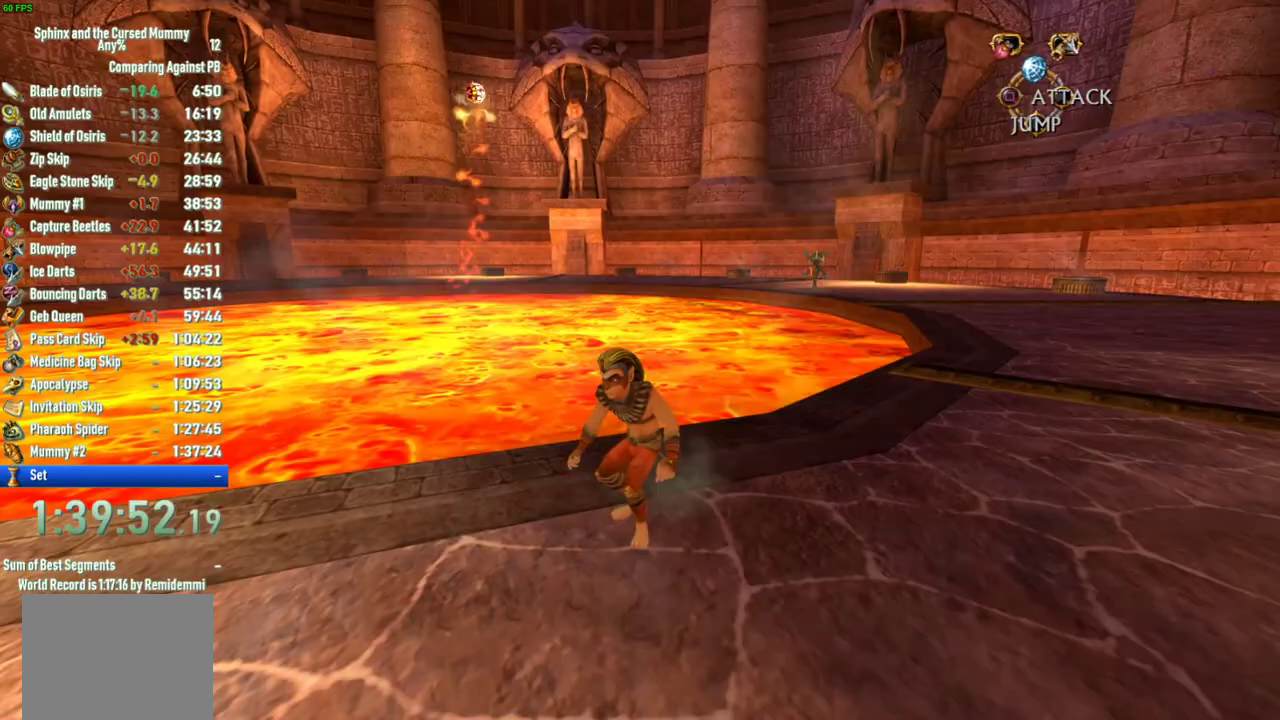
{"buttons": [], "left_stick": "up-left", "right_stick": "center", "events": [[50, "left_stick", "left"], [50, "right_stick", "left"], [400, "left_stick", "up-left"], [417, "right_stick", "center"]]}
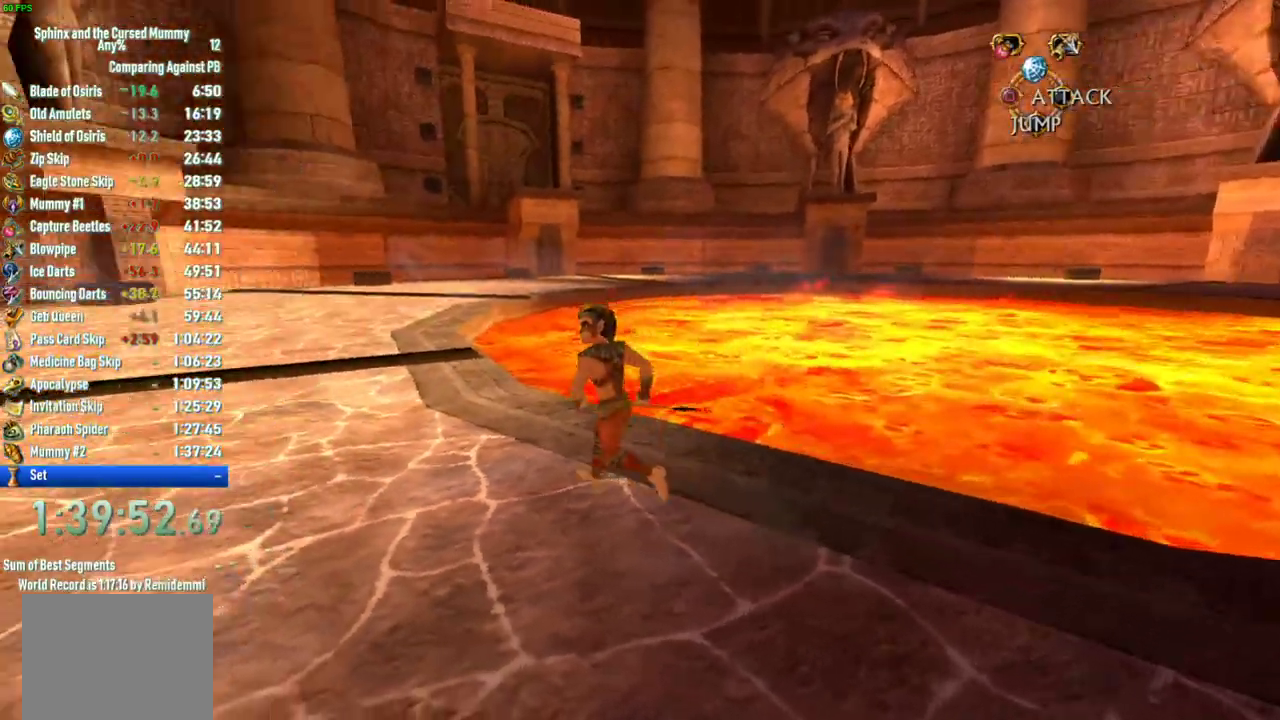
{"buttons": [], "left_stick": "up-left", "right_stick": "right", "events": [[333, "right_stick", "right"]]}
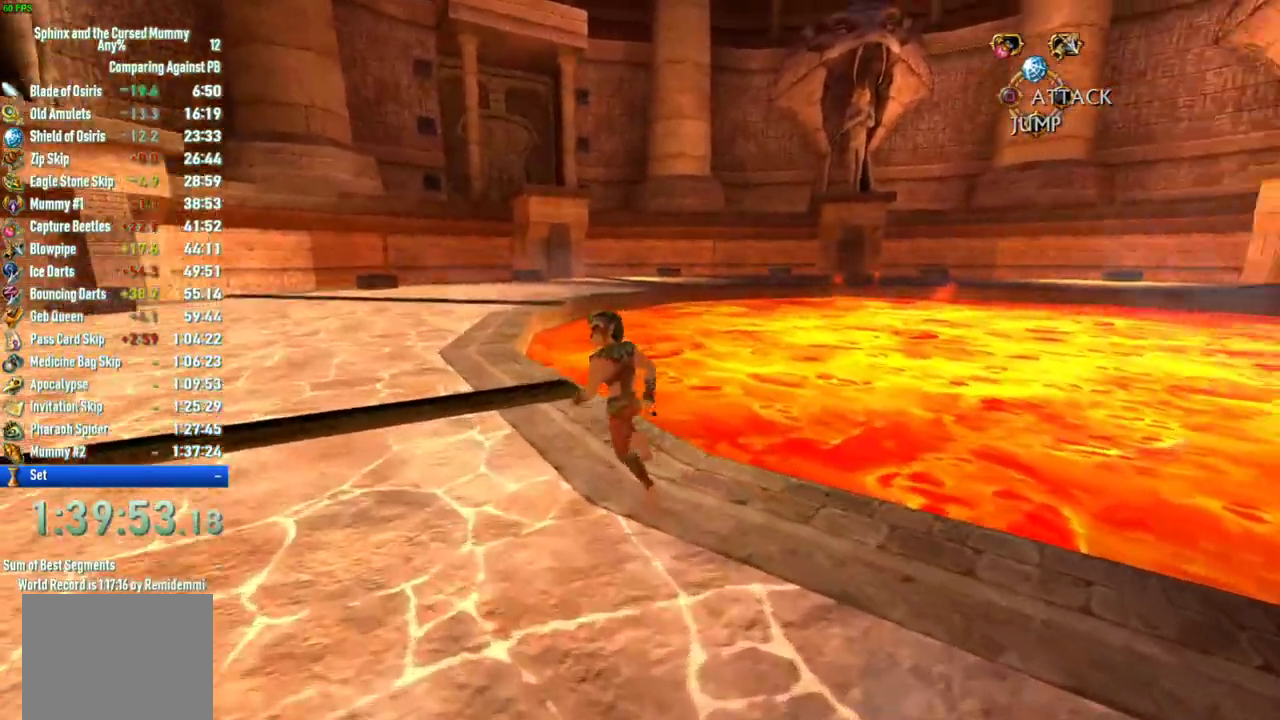
{"buttons": [], "left_stick": "left", "right_stick": "right", "events": [[133, "left_stick", "right"], [183, "left_stick", "left"]]}
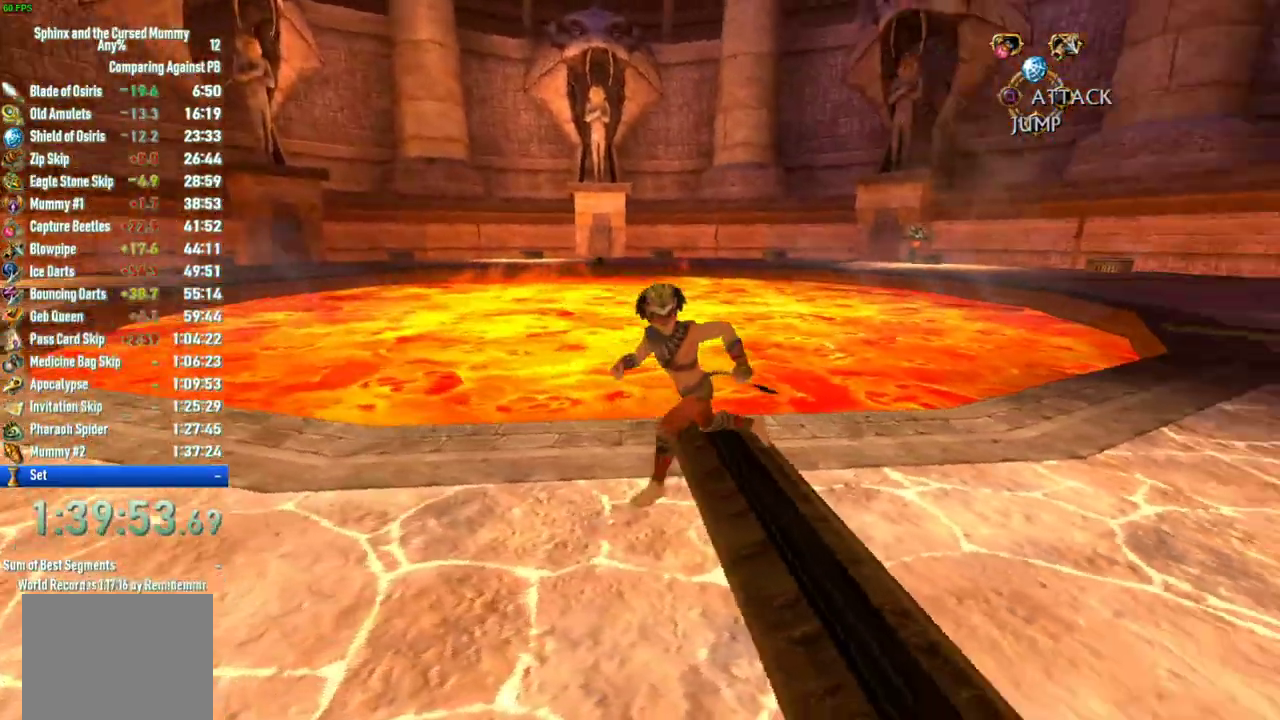
{"buttons": [], "left_stick": "down", "right_stick": "center", "events": [[33, "left_stick", "down-left"], [417, "left_stick", "down"], [433, "right_stick", "center"]]}
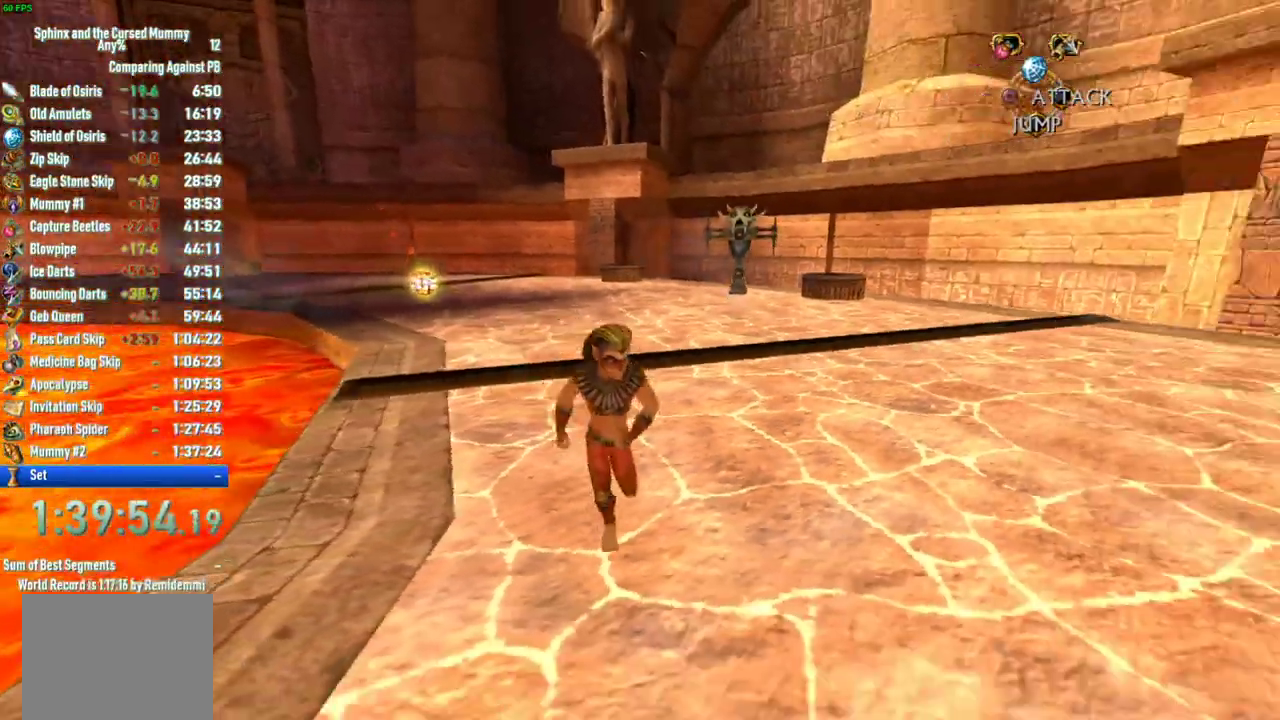
{"buttons": [], "left_stick": "down-left", "right_stick": "left", "events": [[217, "right_stick", "left"], [433, "left_stick", "down-left"]]}
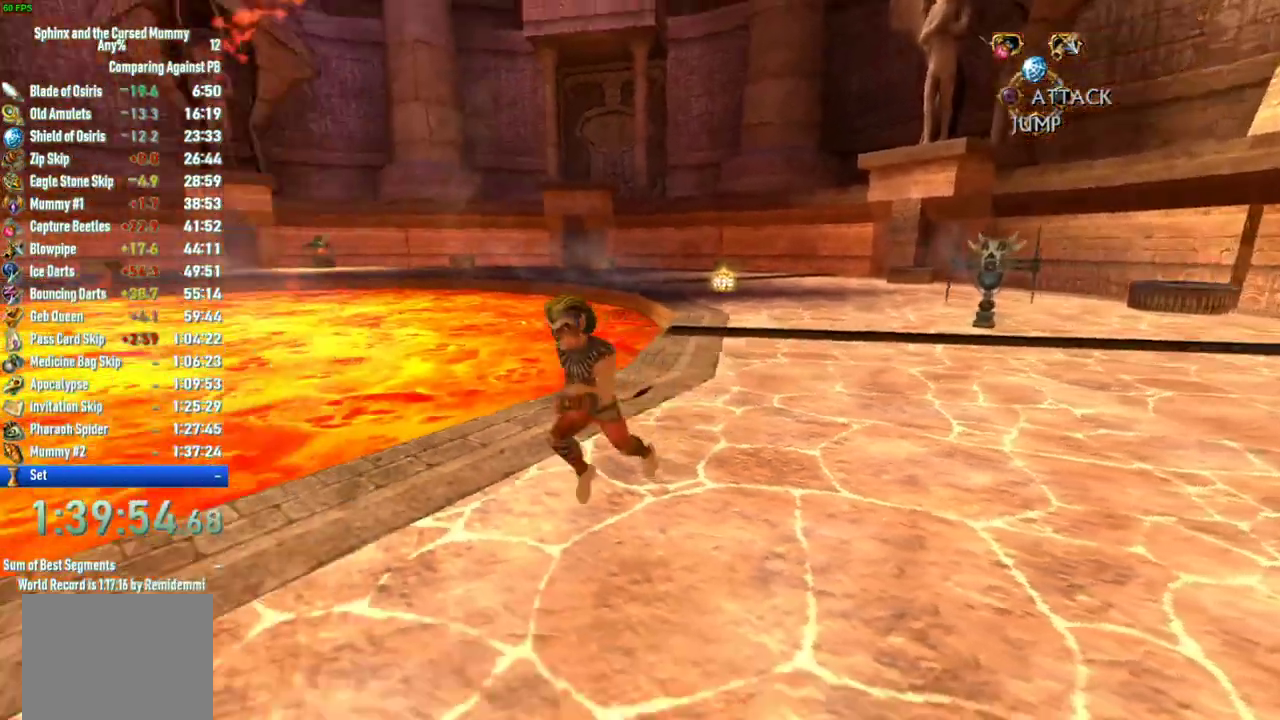
{"buttons": [], "left_stick": "left", "right_stick": "center", "events": [[117, "right_stick", "center"], [500, "left_stick", "left"]]}
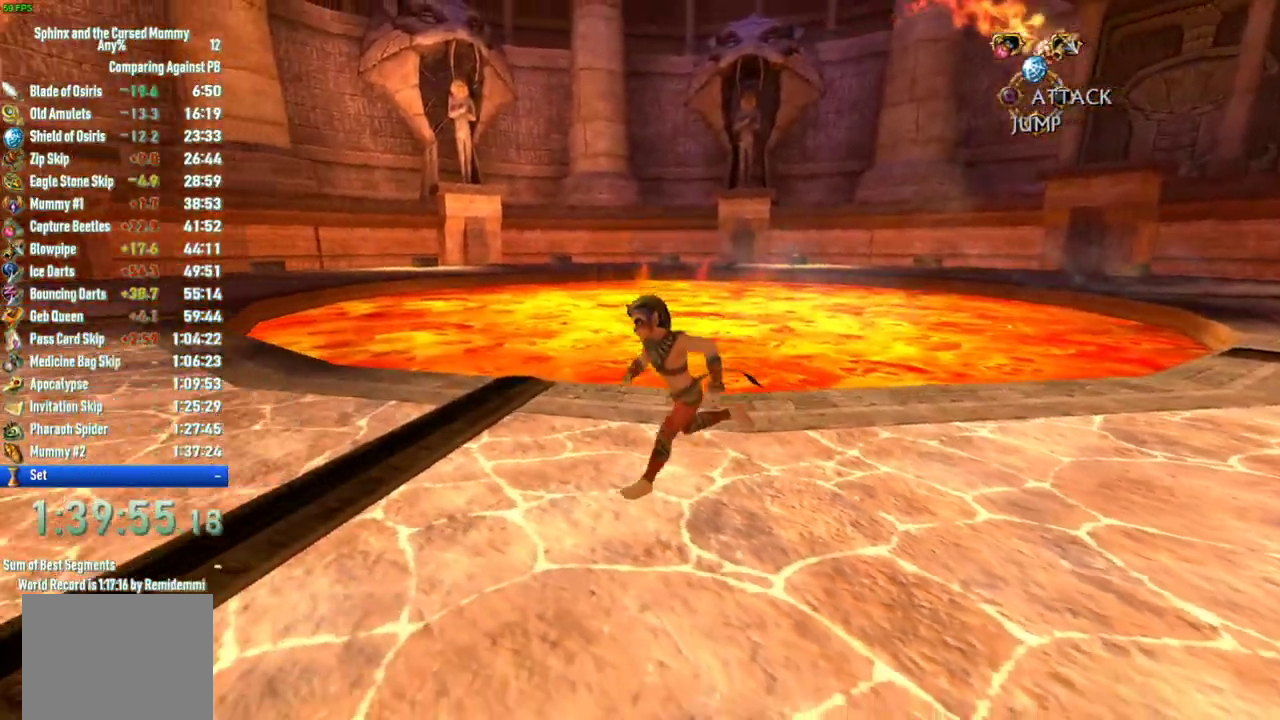
{"buttons": [], "left_stick": "left", "right_stick": "right", "events": [[500, "right_stick", "right"]]}
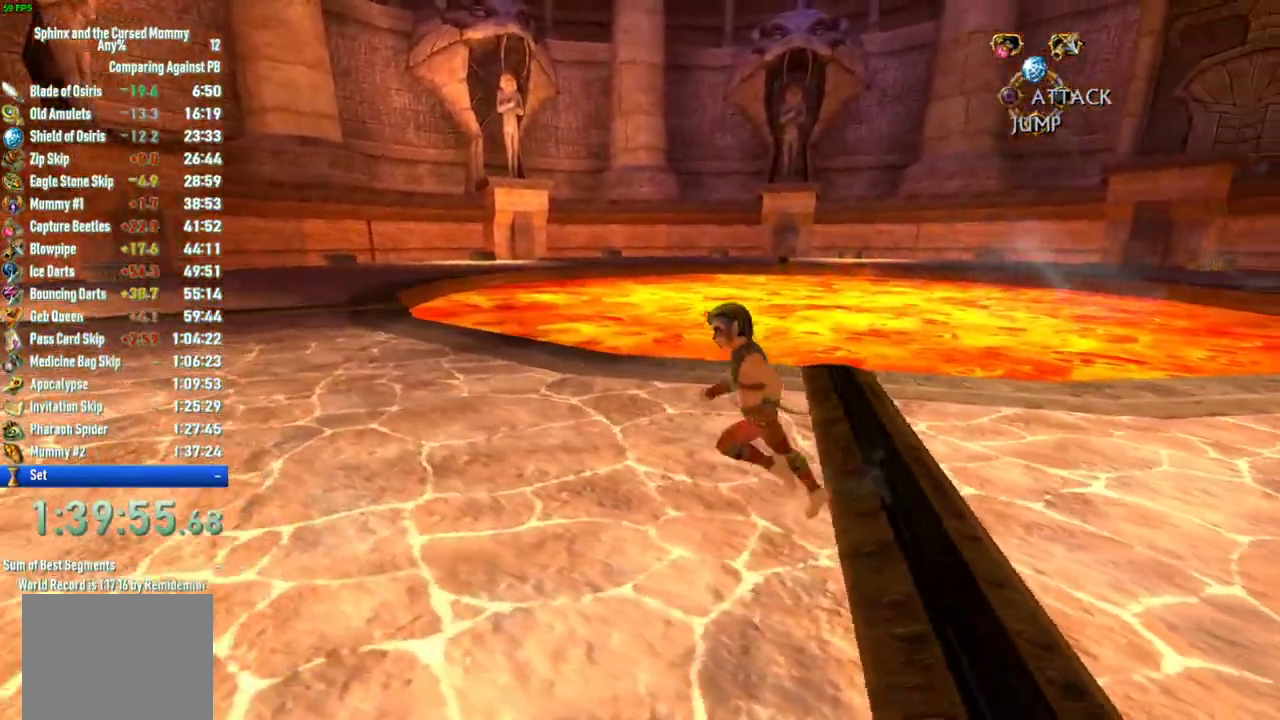
{"buttons": [], "left_stick": "left", "right_stick": "right", "events": []}
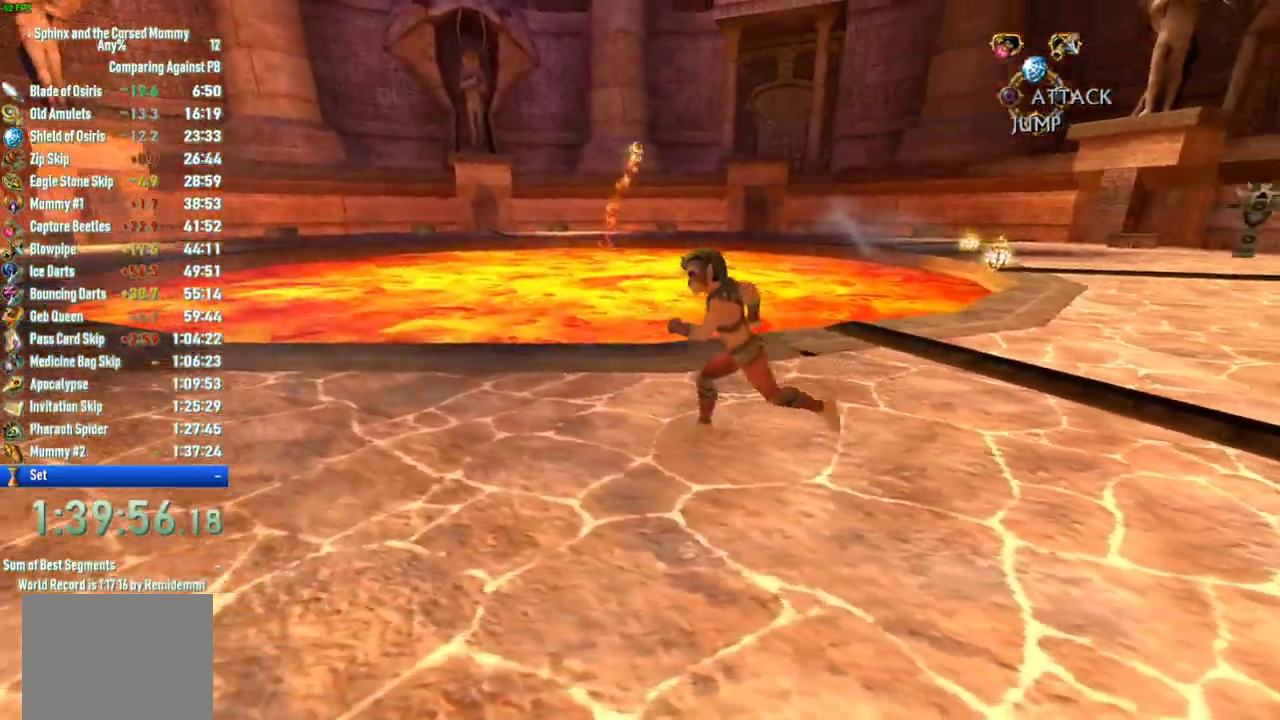
{"buttons": [], "left_stick": "left", "right_stick": "right", "events": []}
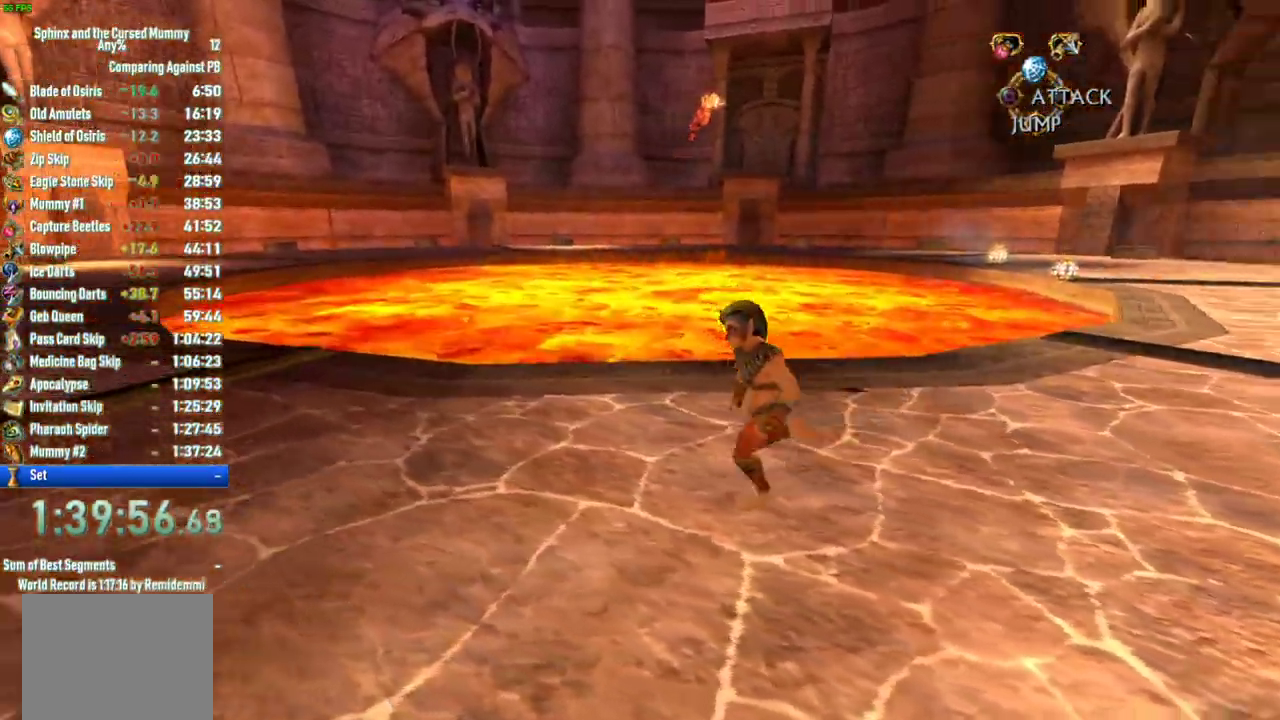
{"buttons": [], "left_stick": "down-left", "right_stick": "center", "events": [[267, "left_stick", "down-left"], [500, "right_stick", "center"]]}
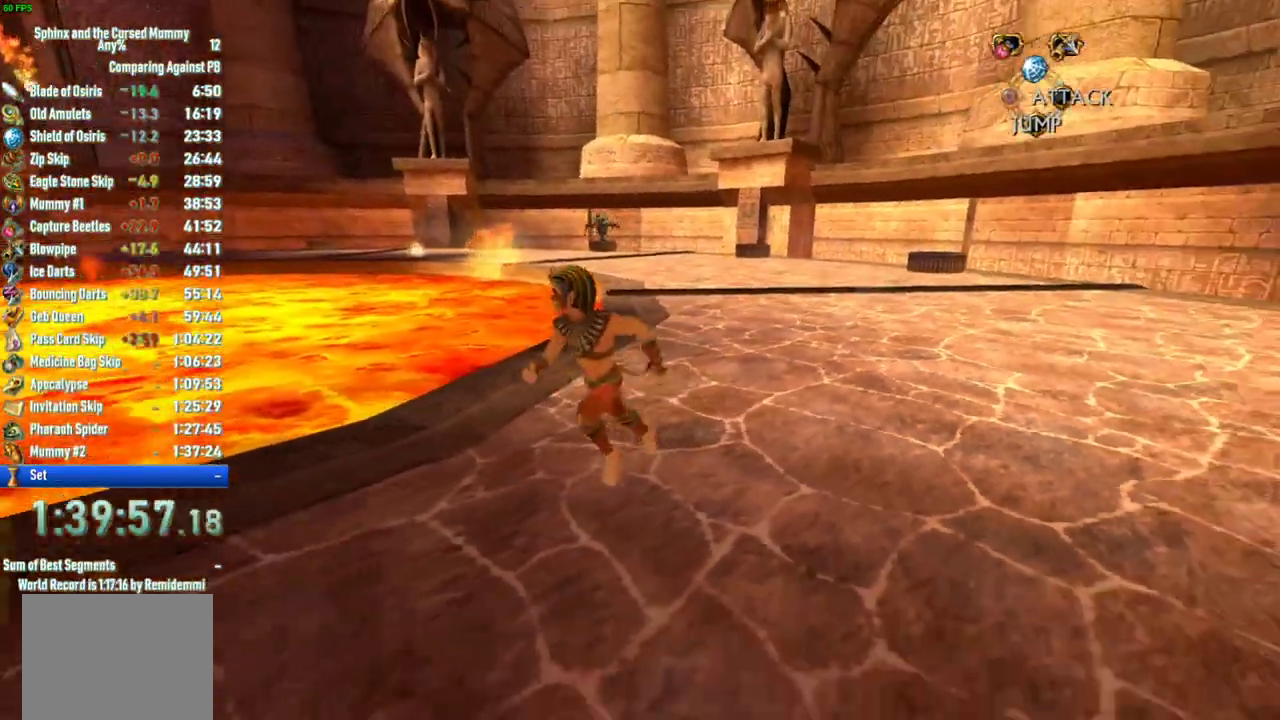
{"buttons": [], "left_stick": "down-left", "right_stick": "center", "events": []}
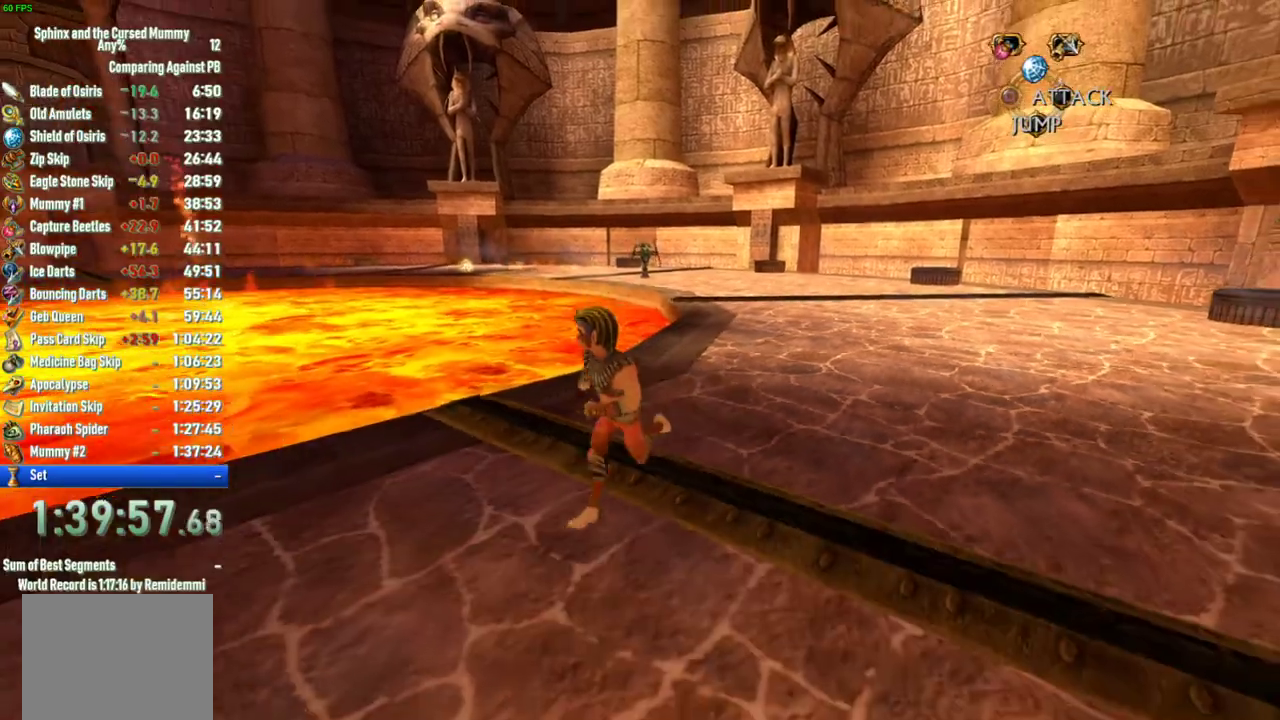
{"buttons": [], "left_stick": "left", "right_stick": "center", "events": [[283, "right_stick", "left"], [333, "left_stick", "left"], [450, "right_stick", "center"]]}
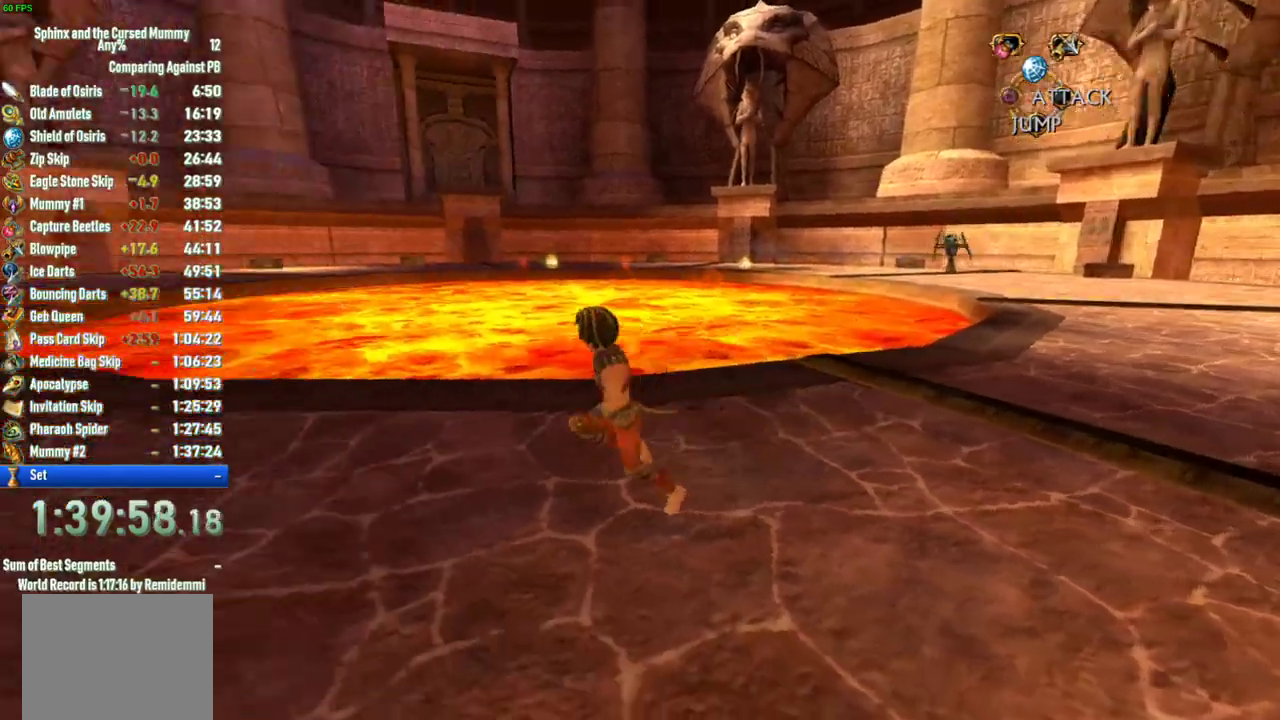
{"buttons": [], "left_stick": "left", "right_stick": "center", "events": []}
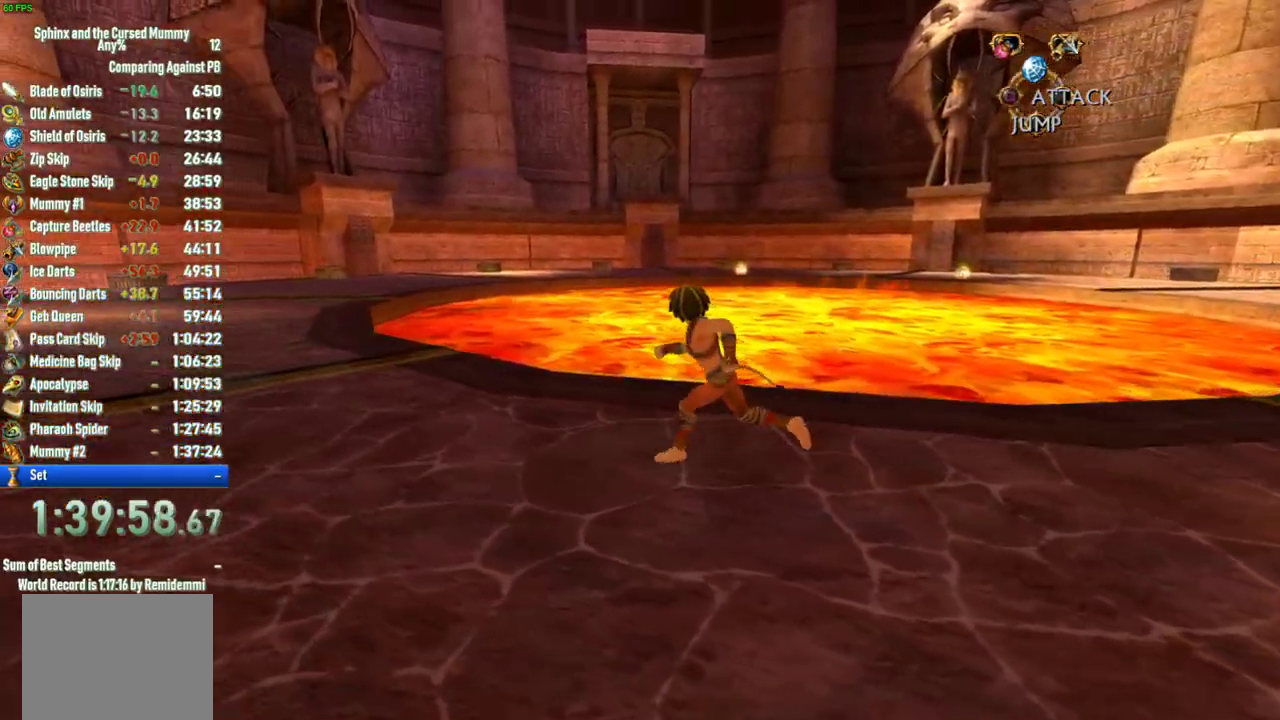
{"buttons": [], "left_stick": "up-left", "right_stick": "center", "events": [[117, "left_stick", "up-left"]]}
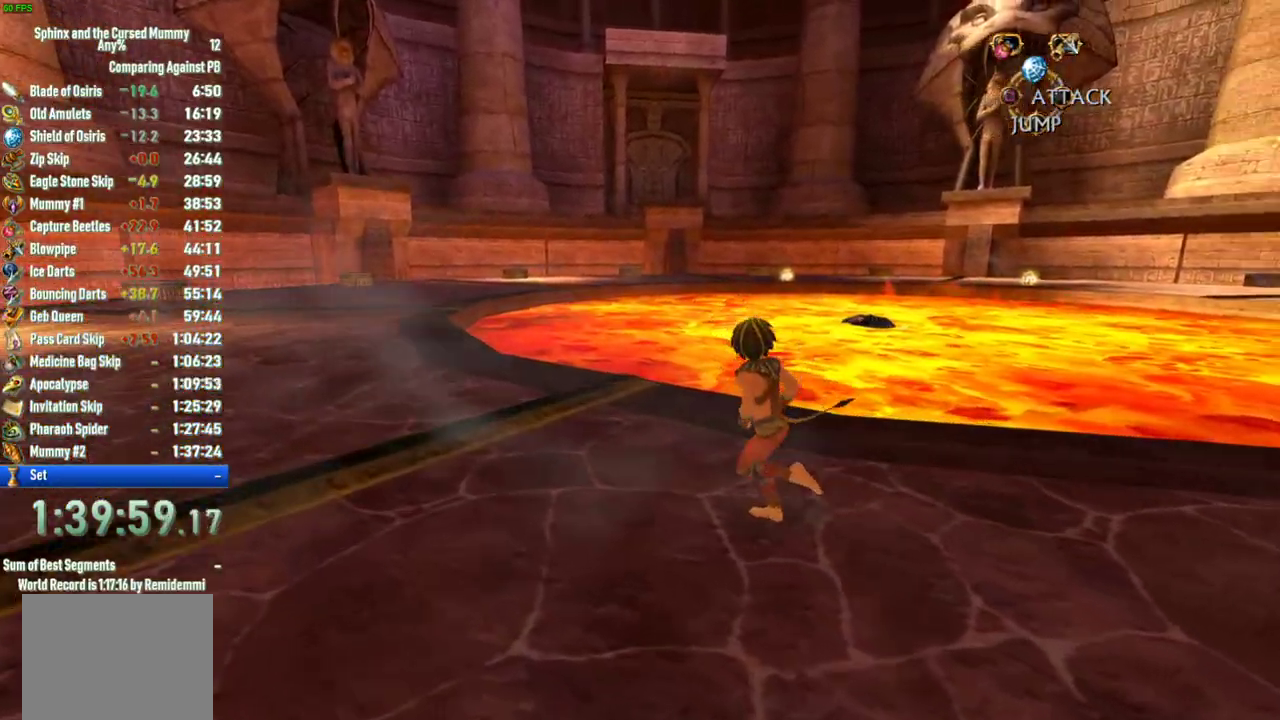
{"buttons": [], "left_stick": "up-left", "right_stick": "right", "events": [[100, "right_stick", "right"]]}
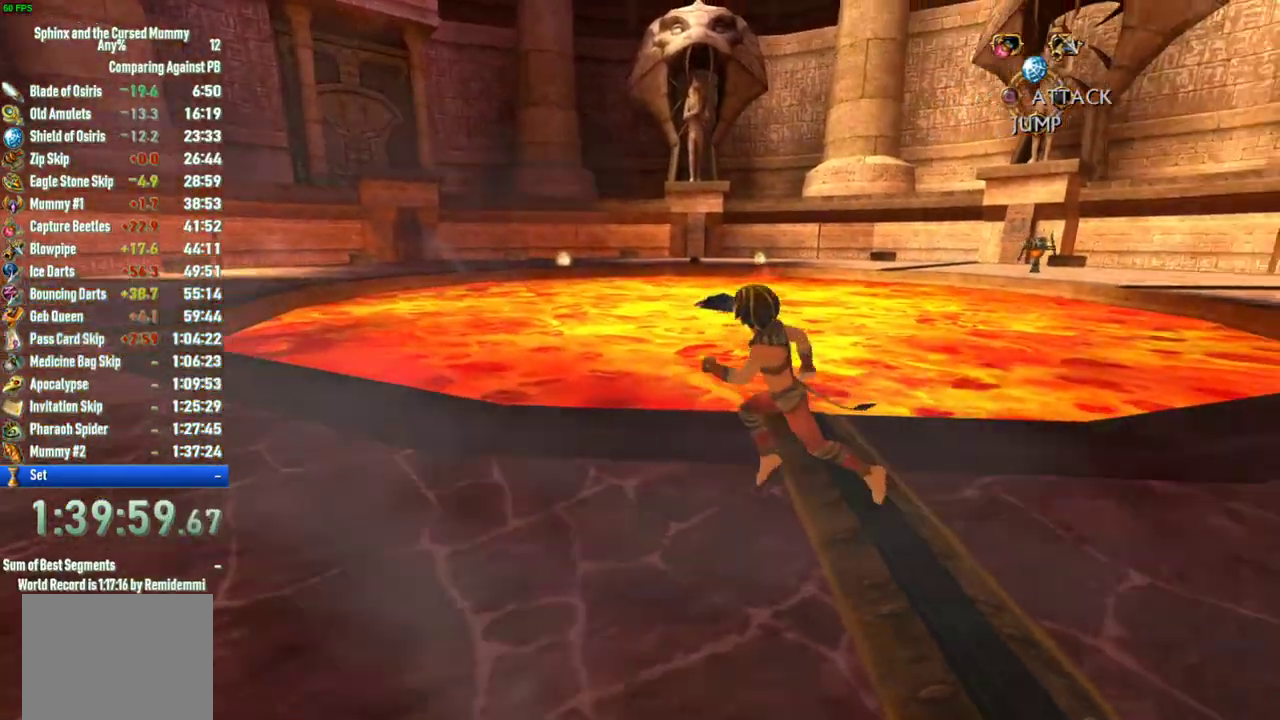
{"buttons": [], "left_stick": "left", "right_stick": "right", "events": [[167, "left_stick", "left"]]}
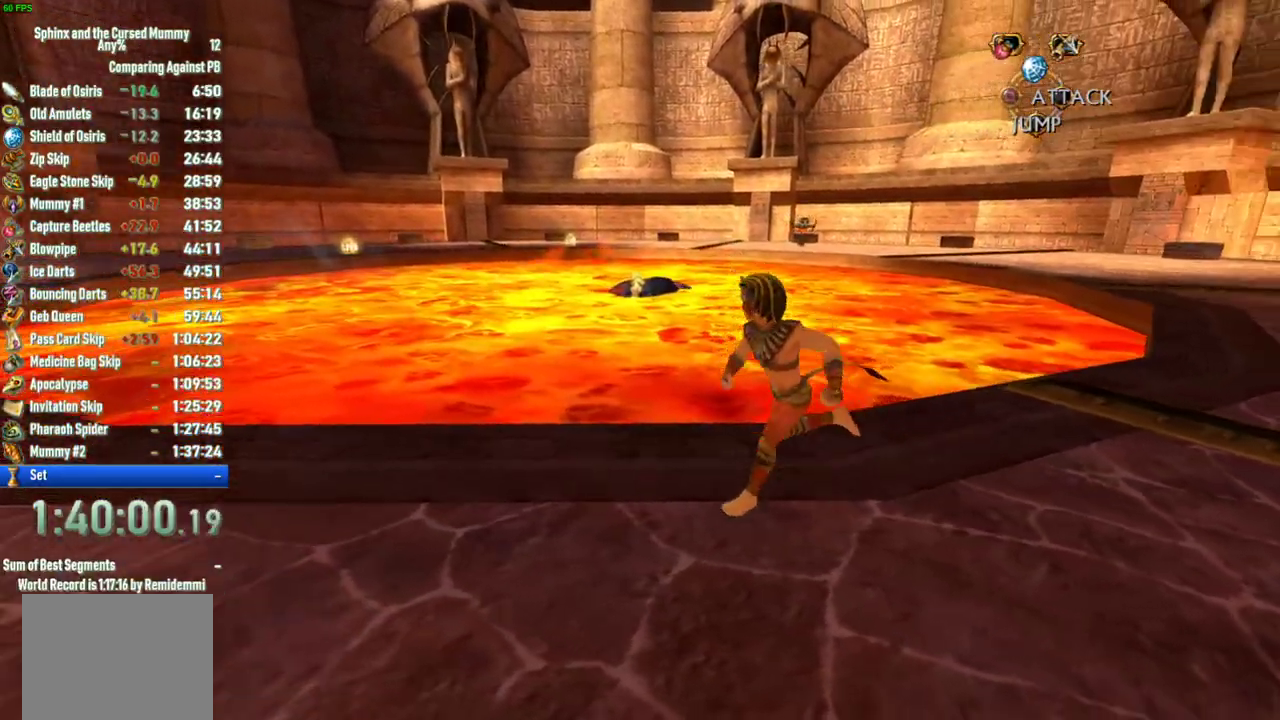
{"buttons": [], "left_stick": "right", "right_stick": "center", "events": [[17, "left_stick", "down-left"], [250, "left_stick", "left"], [317, "left_stick", "down-left"], [333, "right_stick", "center"], [450, "left_stick", "right"]]}
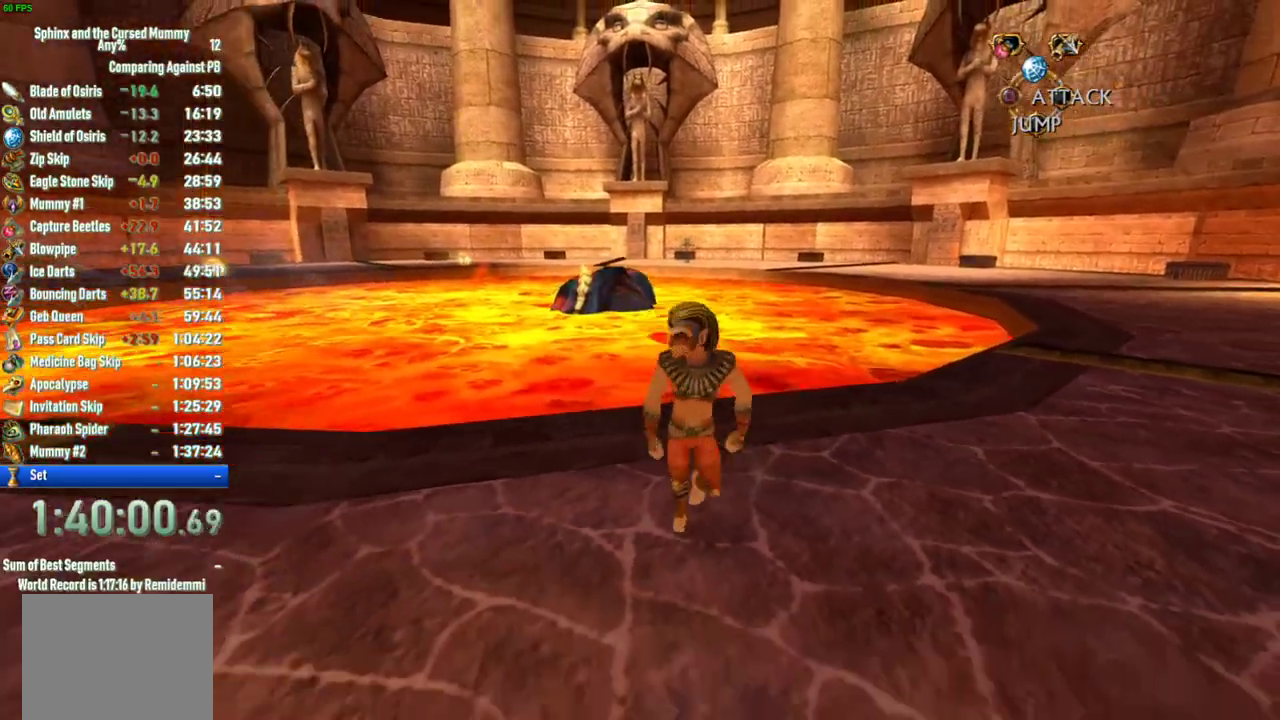
{"buttons": [], "left_stick": "up-right", "right_stick": "center", "events": [[183, "left_stick", "up-right"]]}
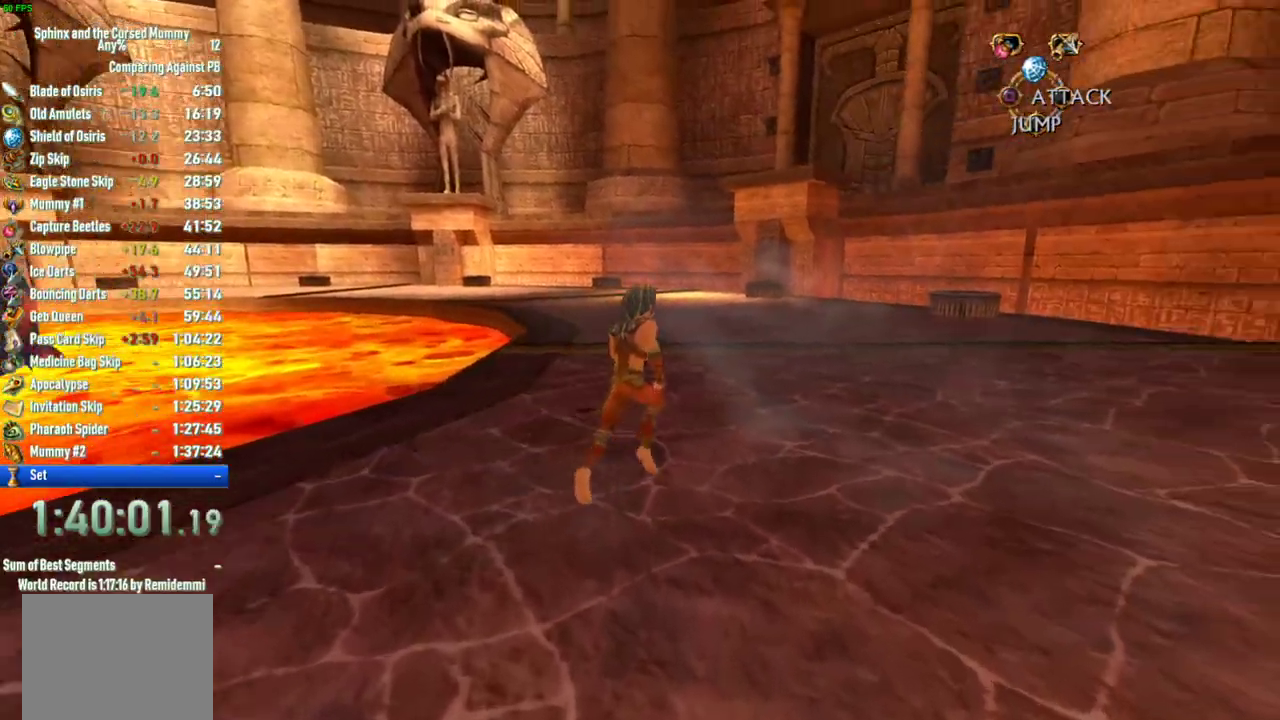
{"buttons": [], "left_stick": "up-right", "right_stick": "left", "events": [[67, "right_stick", "left"]]}
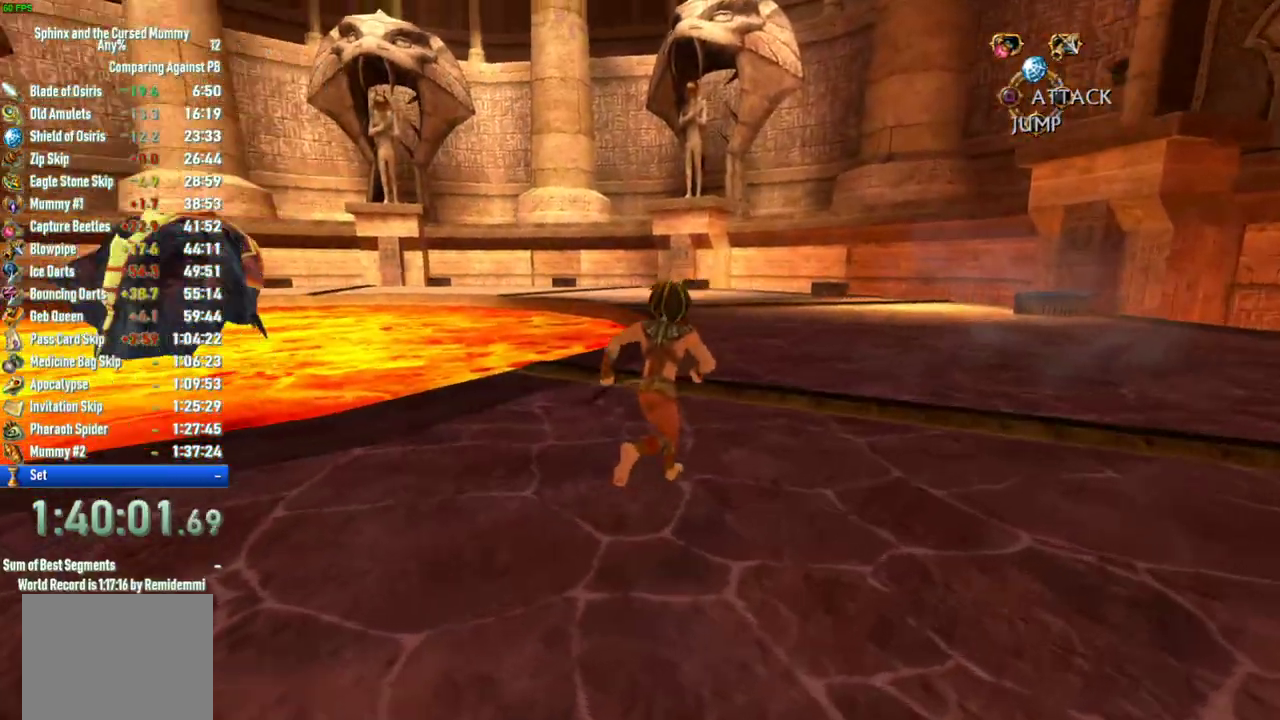
{"buttons": [], "left_stick": "up-right", "right_stick": "left", "events": []}
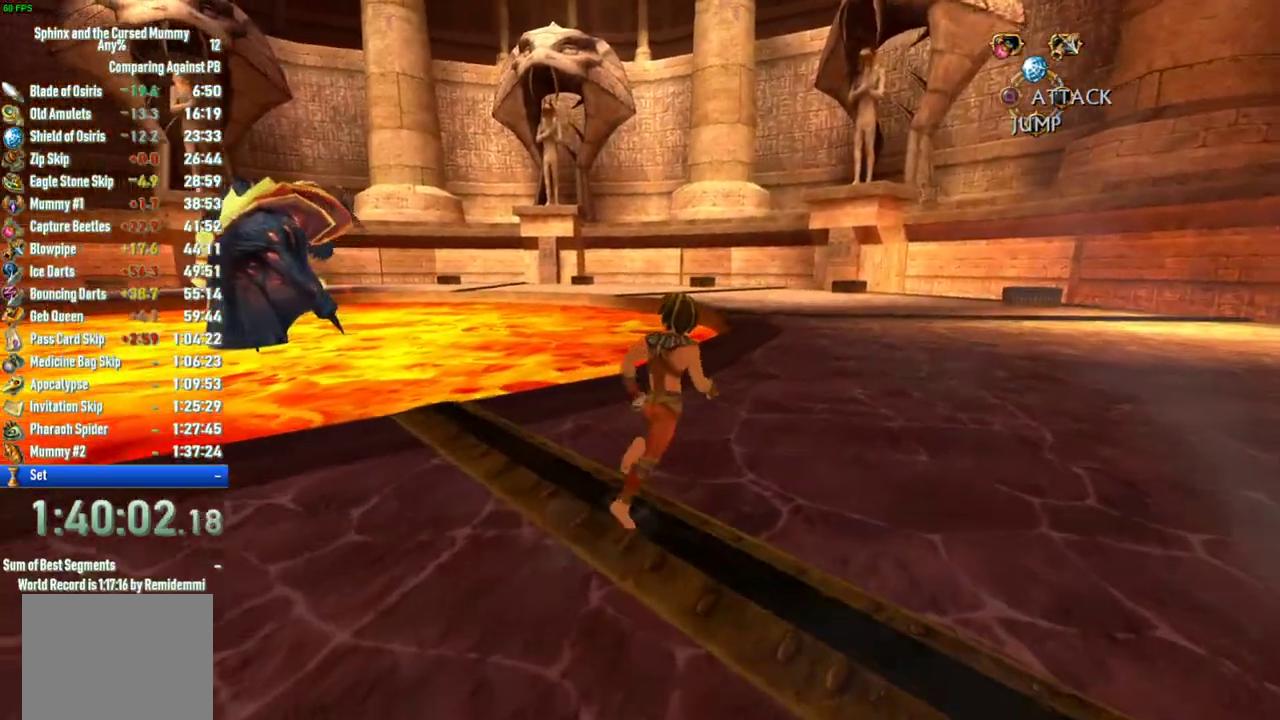
{"buttons": [], "left_stick": "up-right", "right_stick": "left", "events": []}